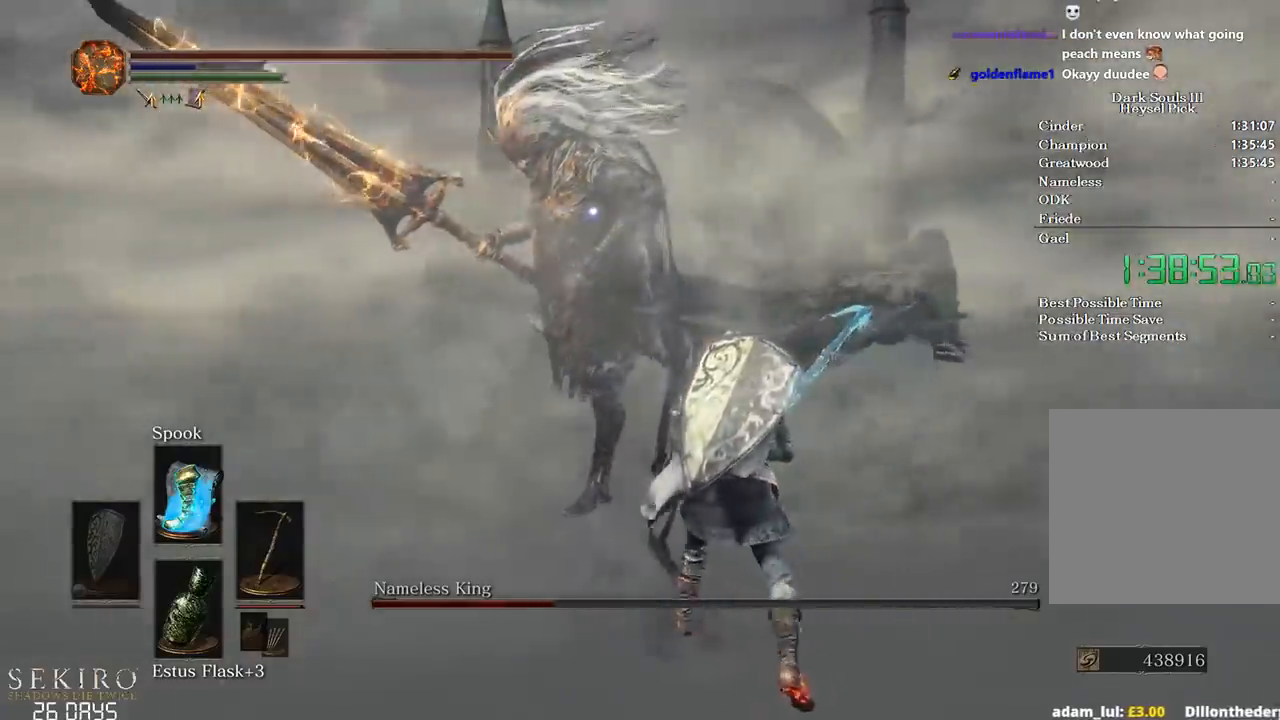
Gameplay with a controller (Xbox layout); each line is a JSON object with the inputs held at the frame after it. "events" lists button and stick changes between this image and that frame as [ms after this image, input, new state], when the widget could be followed in between. Not read: START.
{"buttons": ["B"], "left_stick": "down-left", "right_stick": "center", "events": [[483, "B", "down"], [500, "left_stick", "down-left"]]}
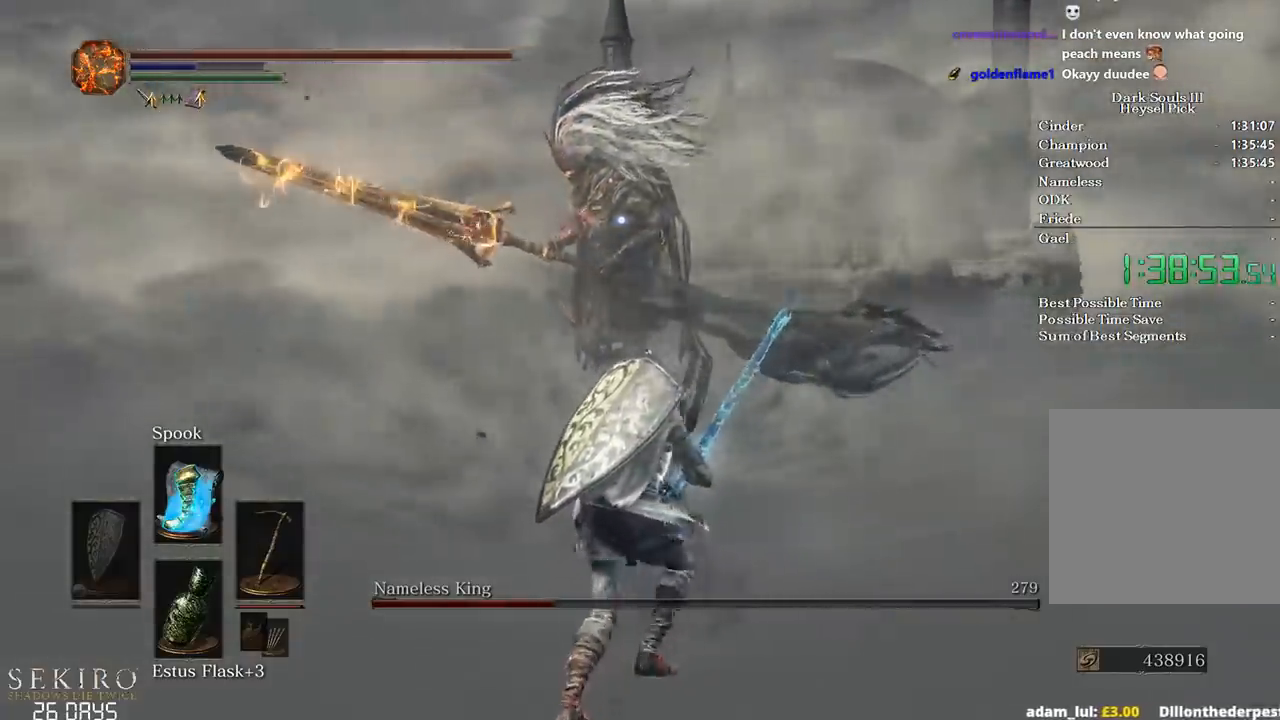
{"buttons": ["B"], "left_stick": "up", "right_stick": "center", "events": [[383, "left_stick", "up-left"], [450, "left_stick", "up"]]}
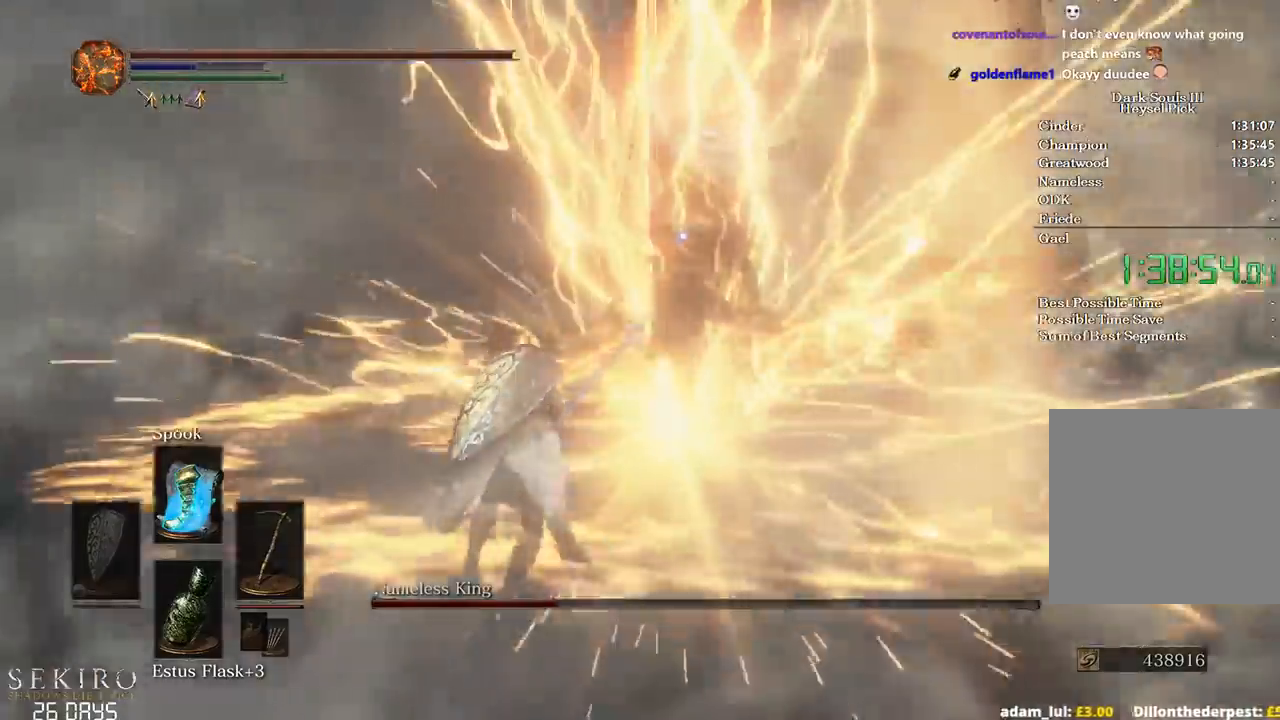
{"buttons": ["B"], "left_stick": "up", "right_stick": "center", "events": [[100, "R1", "down"], [333, "R1", "up"]]}
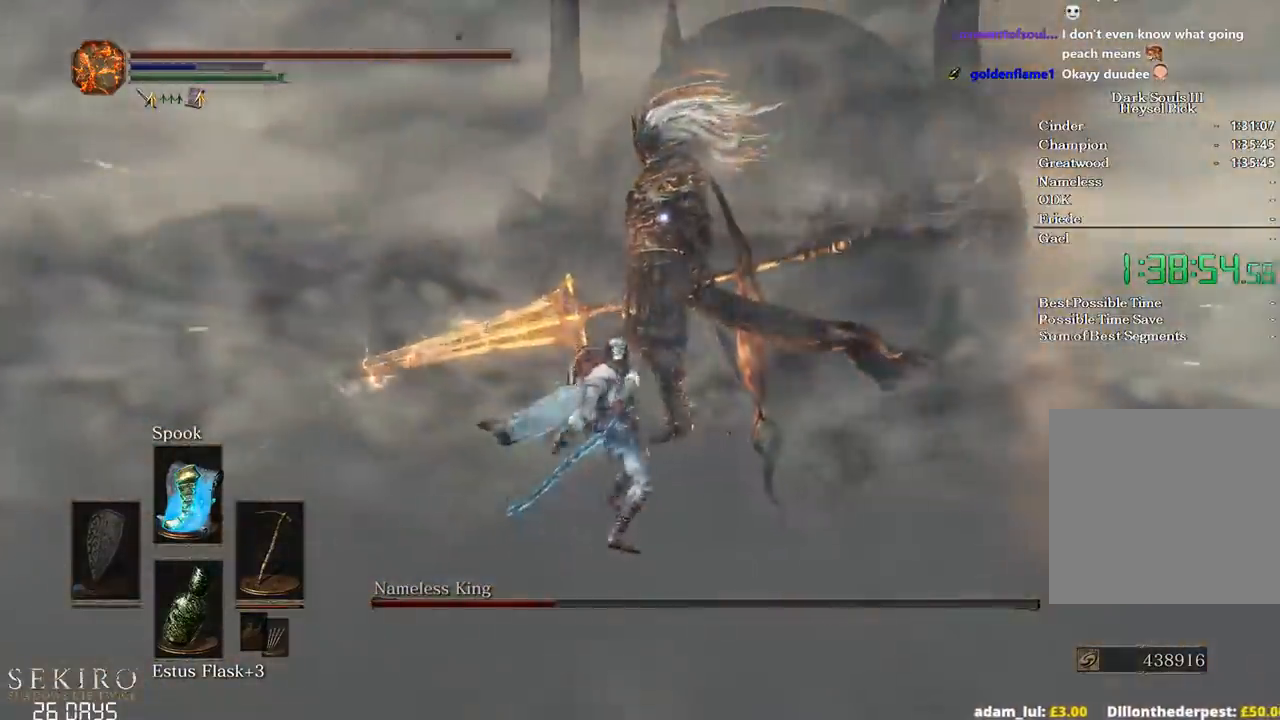
{"buttons": [], "left_stick": "up", "right_stick": "center", "events": [[300, "B", "up"]]}
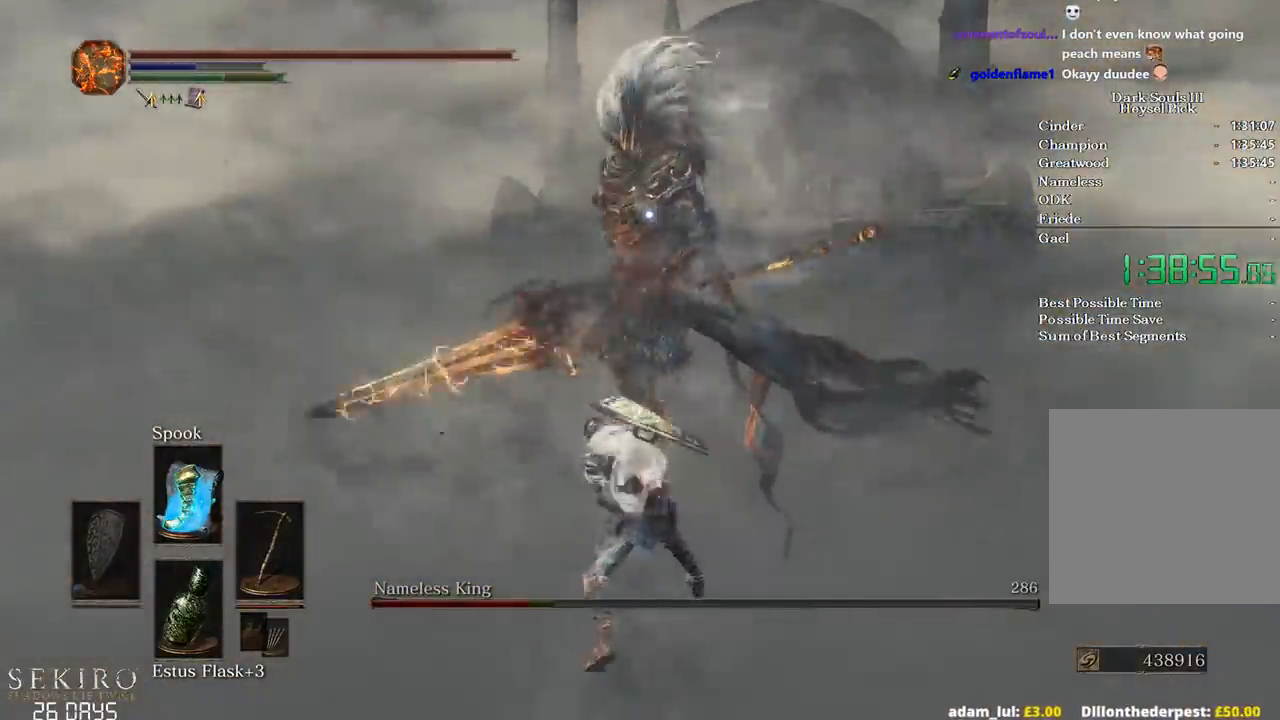
{"buttons": [], "left_stick": "up", "right_stick": "center", "events": []}
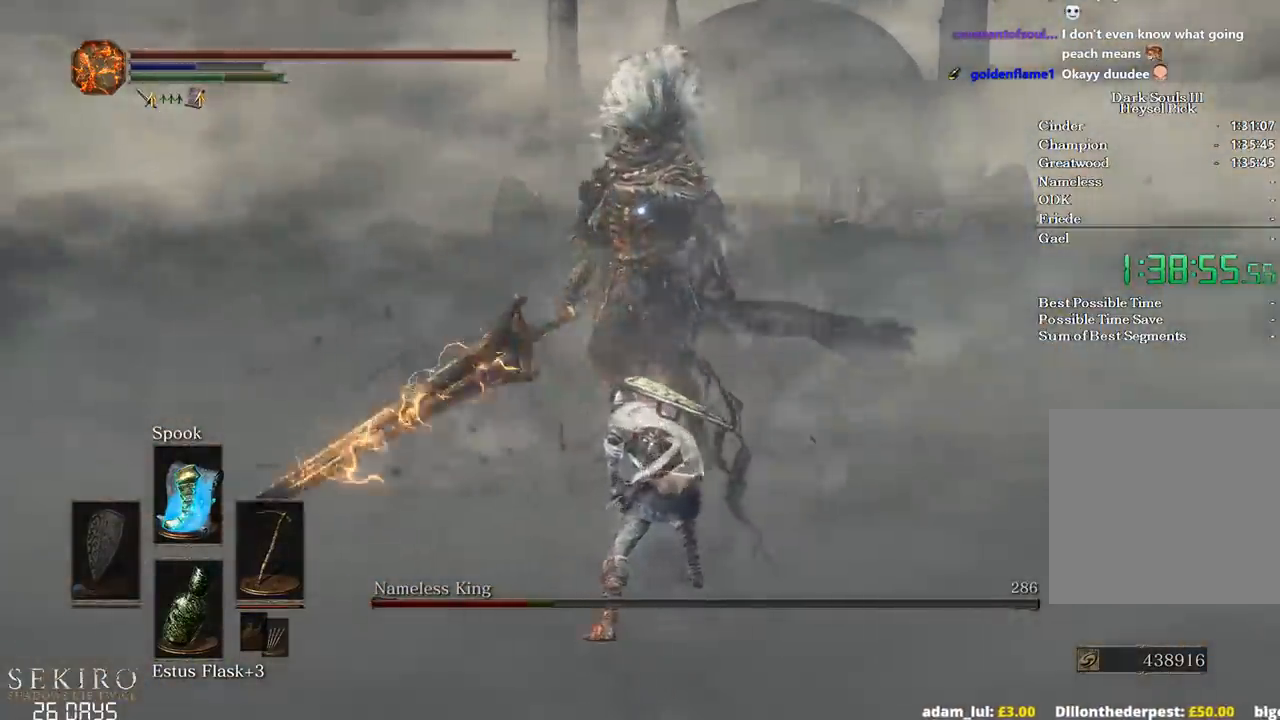
{"buttons": [], "left_stick": "center", "right_stick": "center", "events": [[117, "left_stick", "up-right"], [450, "left_stick", "center"]]}
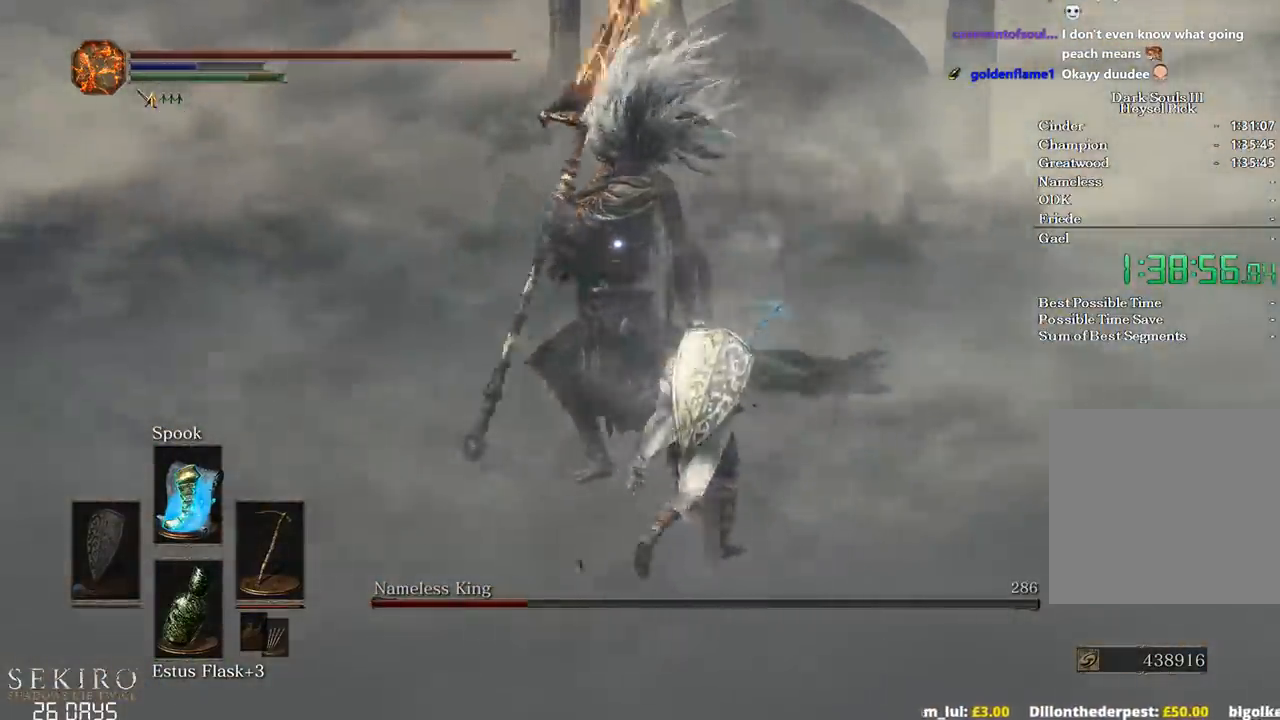
{"buttons": [], "left_stick": "right", "right_stick": "center", "events": [[300, "left_stick", "right"], [350, "B", "down"], [500, "B", "up"]]}
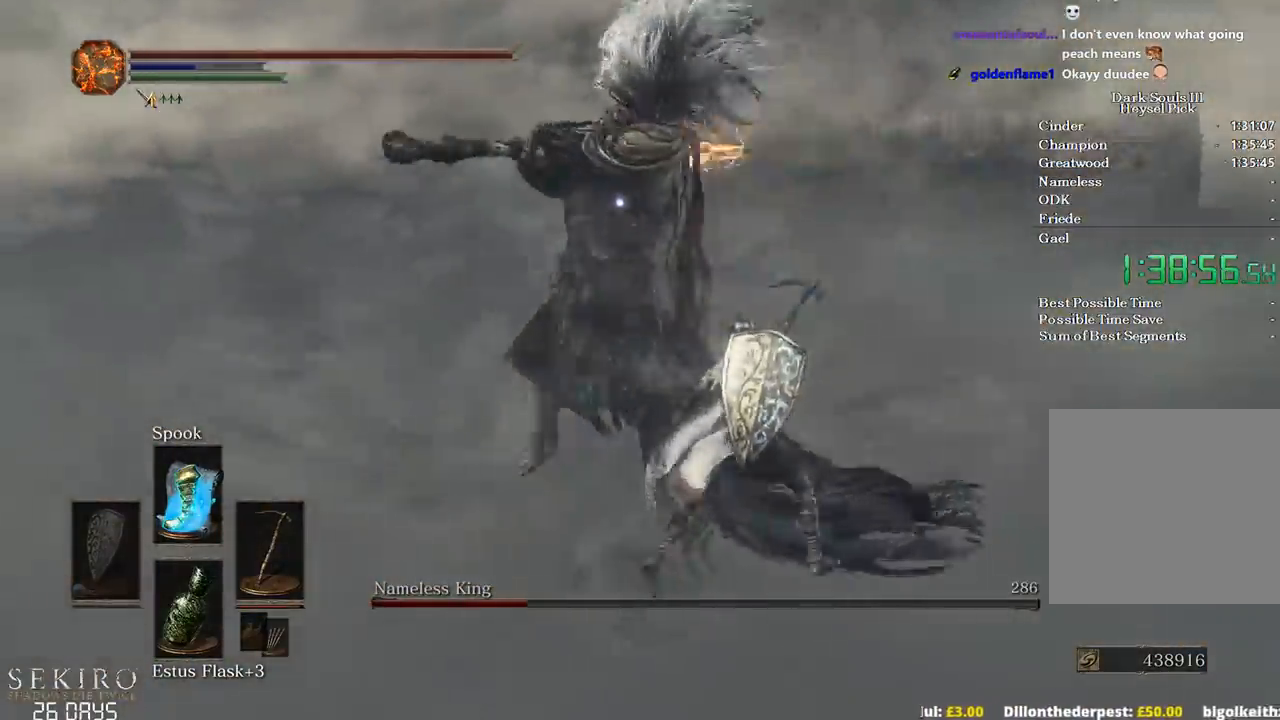
{"buttons": [], "left_stick": "up-right", "right_stick": "center", "events": [[200, "left_stick", "center"], [500, "left_stick", "up-right"]]}
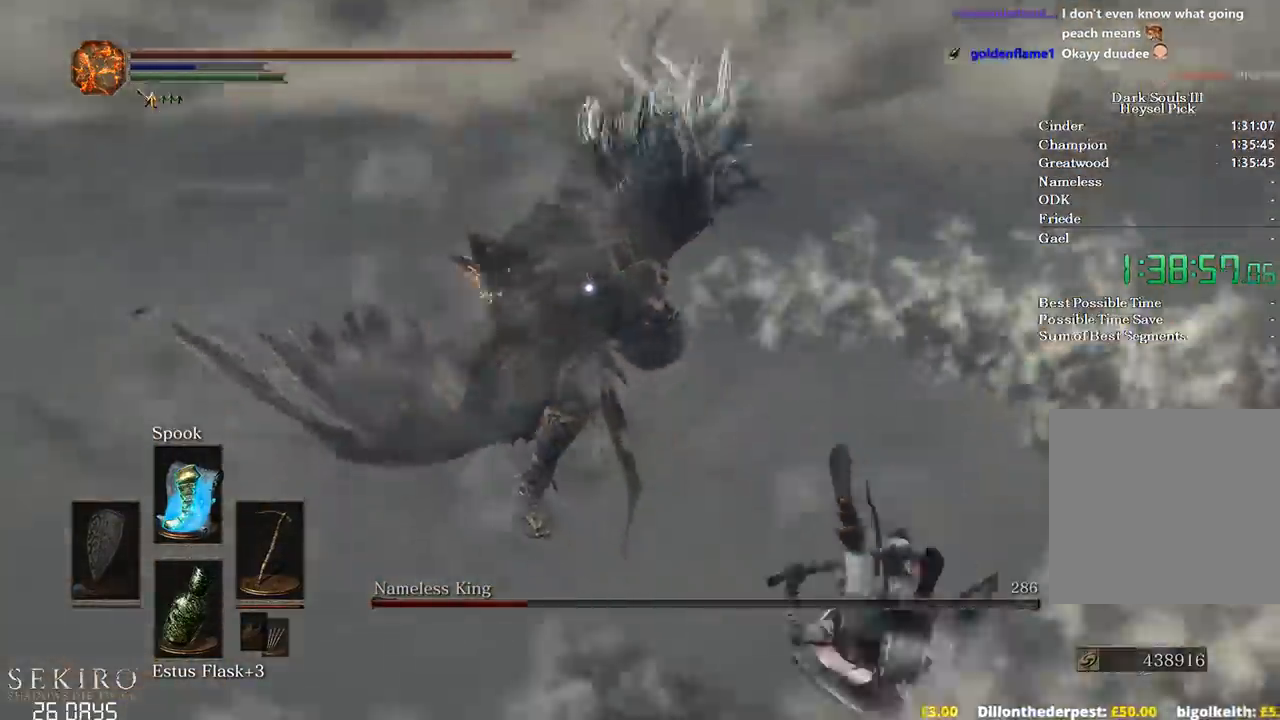
{"buttons": ["B"], "left_stick": "up-right", "right_stick": "center", "events": [[500, "B", "down"]]}
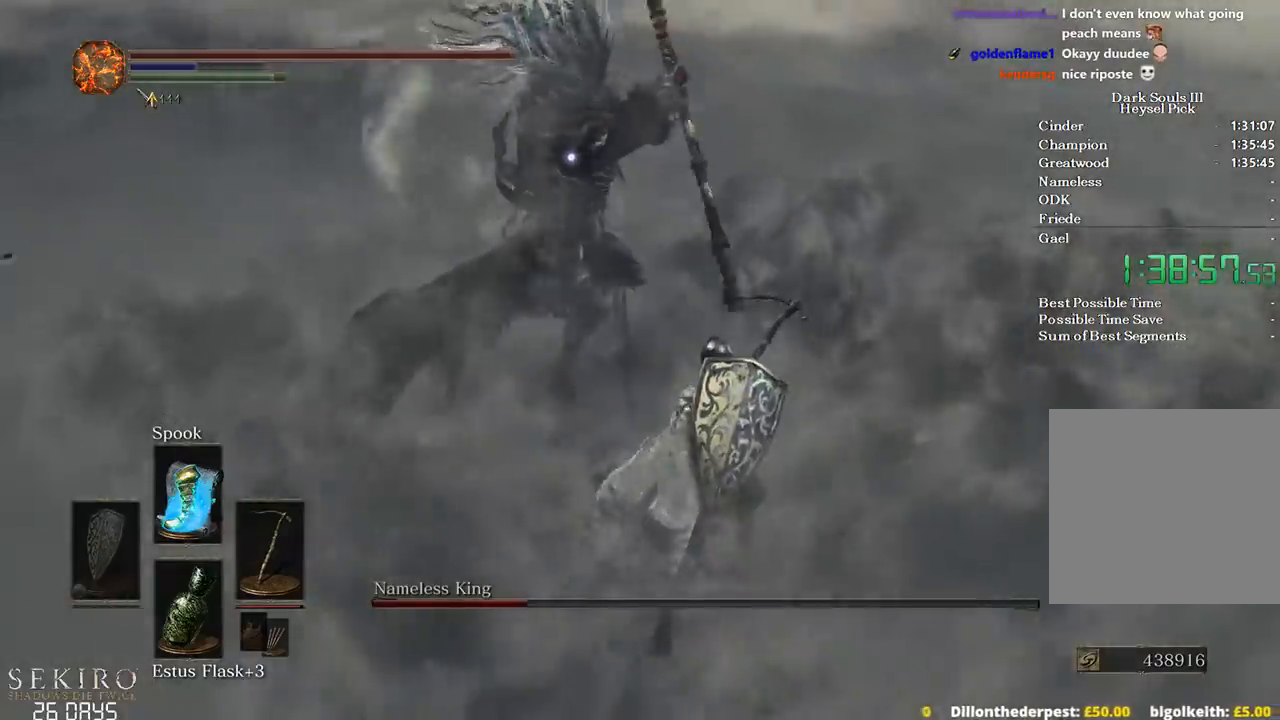
{"buttons": [], "left_stick": "up-right", "right_stick": "center", "events": [[183, "B", "up"]]}
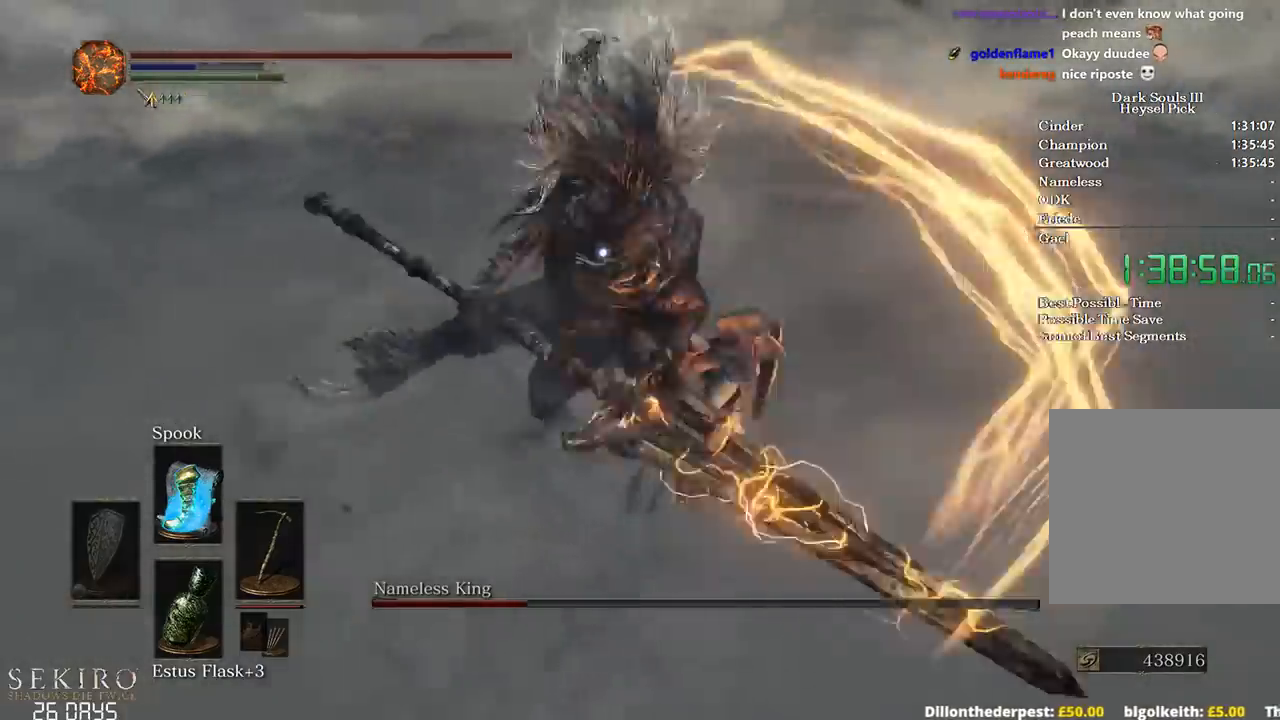
{"buttons": [], "left_stick": "up-right", "right_stick": "center", "events": []}
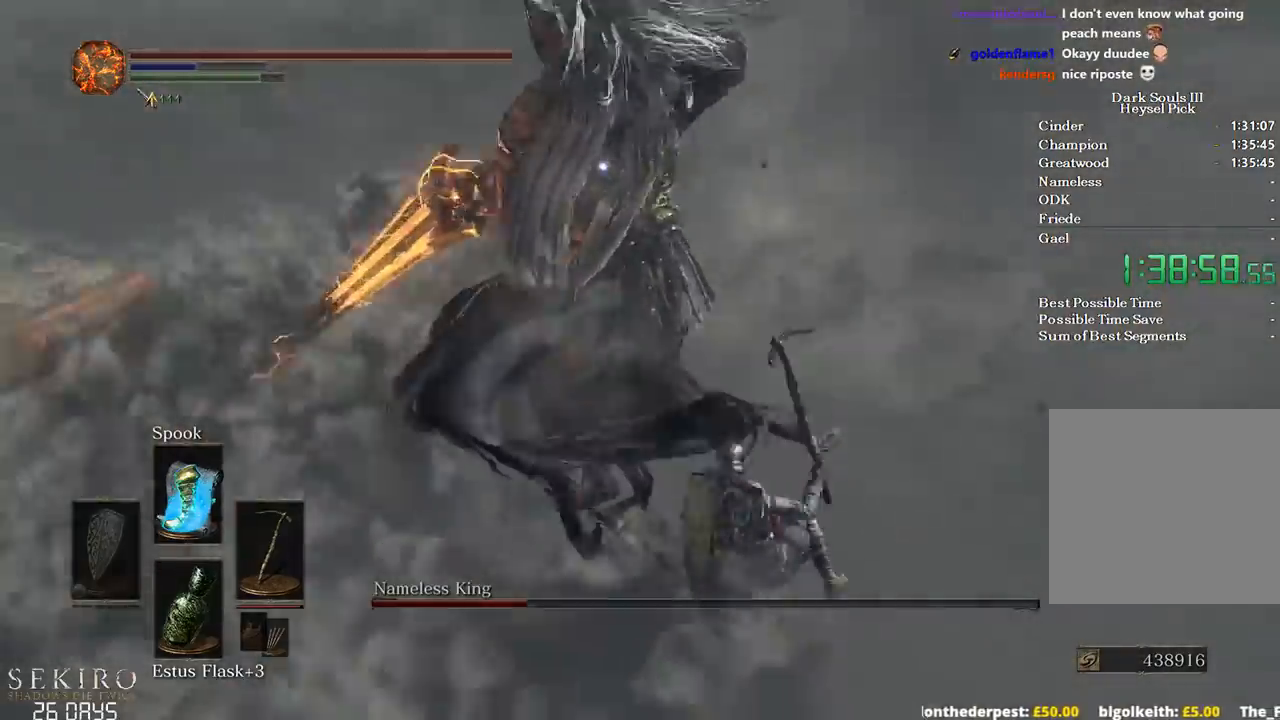
{"buttons": [], "left_stick": "up", "right_stick": "center", "events": [[250, "left_stick", "center"], [467, "left_stick", "up"]]}
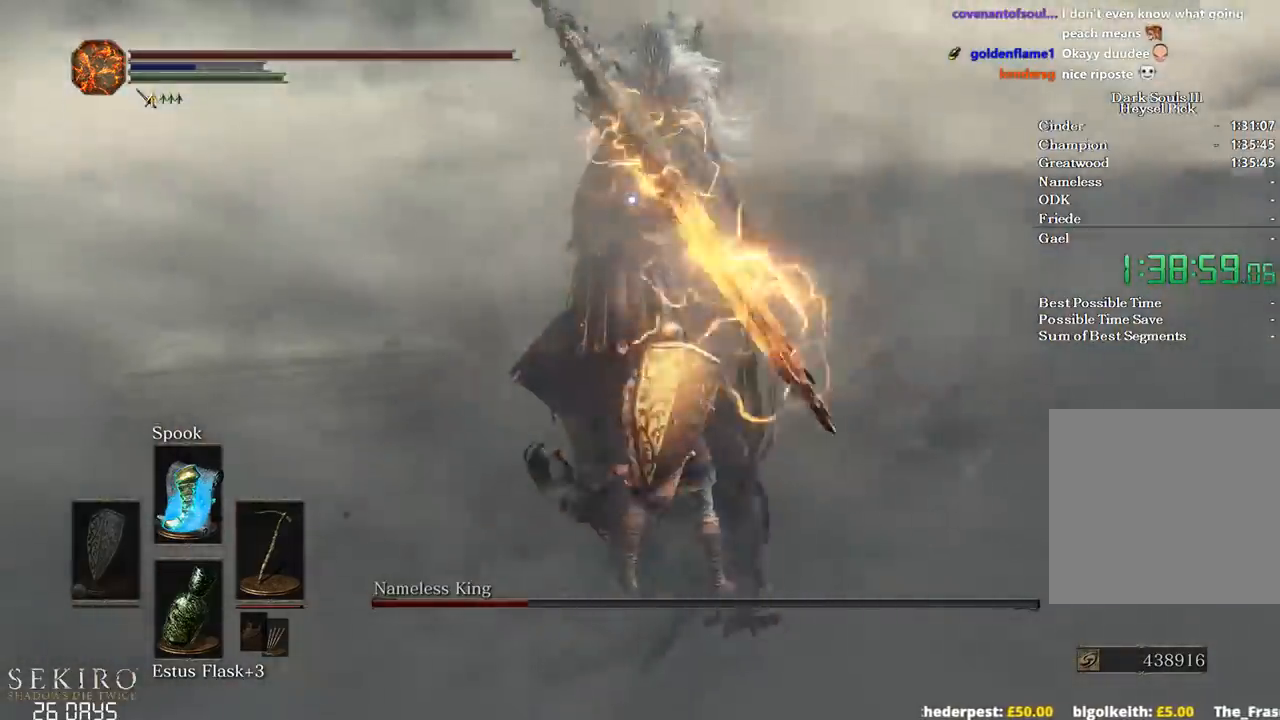
{"buttons": [], "left_stick": "up", "right_stick": "center", "events": [[83, "B", "down"], [233, "B", "up"]]}
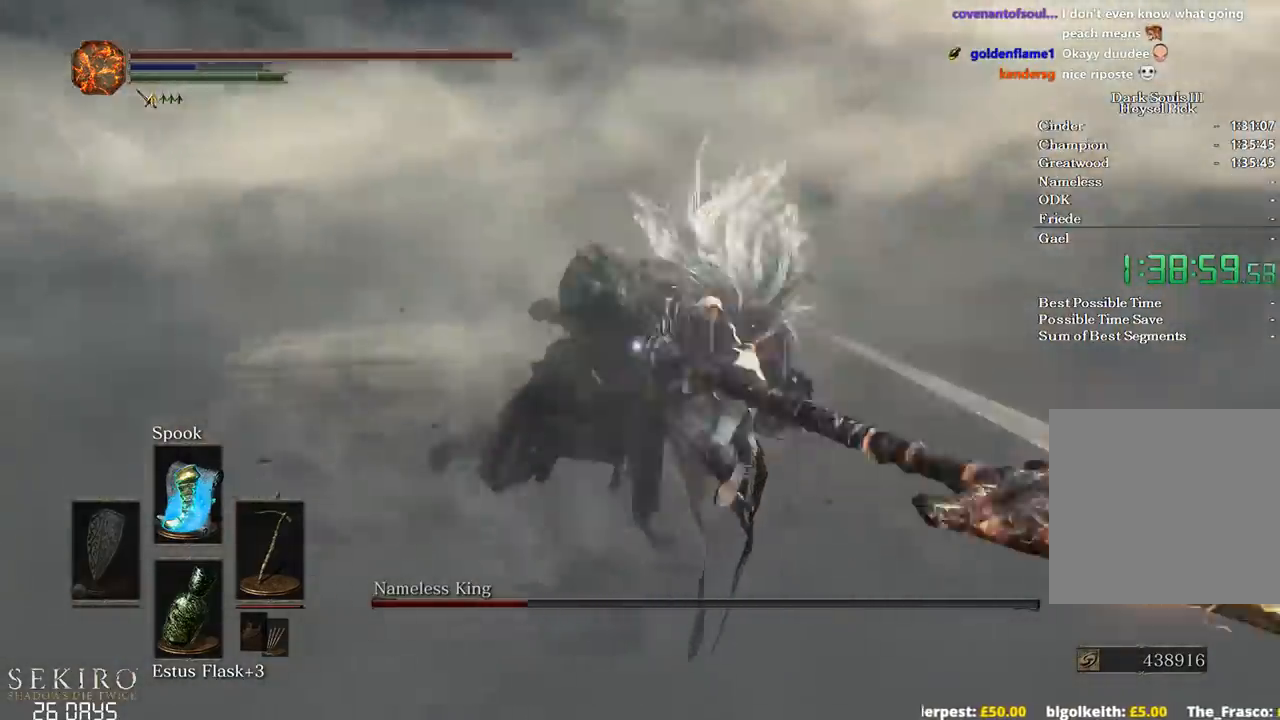
{"buttons": [], "left_stick": "up-left", "right_stick": "center", "events": [[250, "left_stick", "up-left"]]}
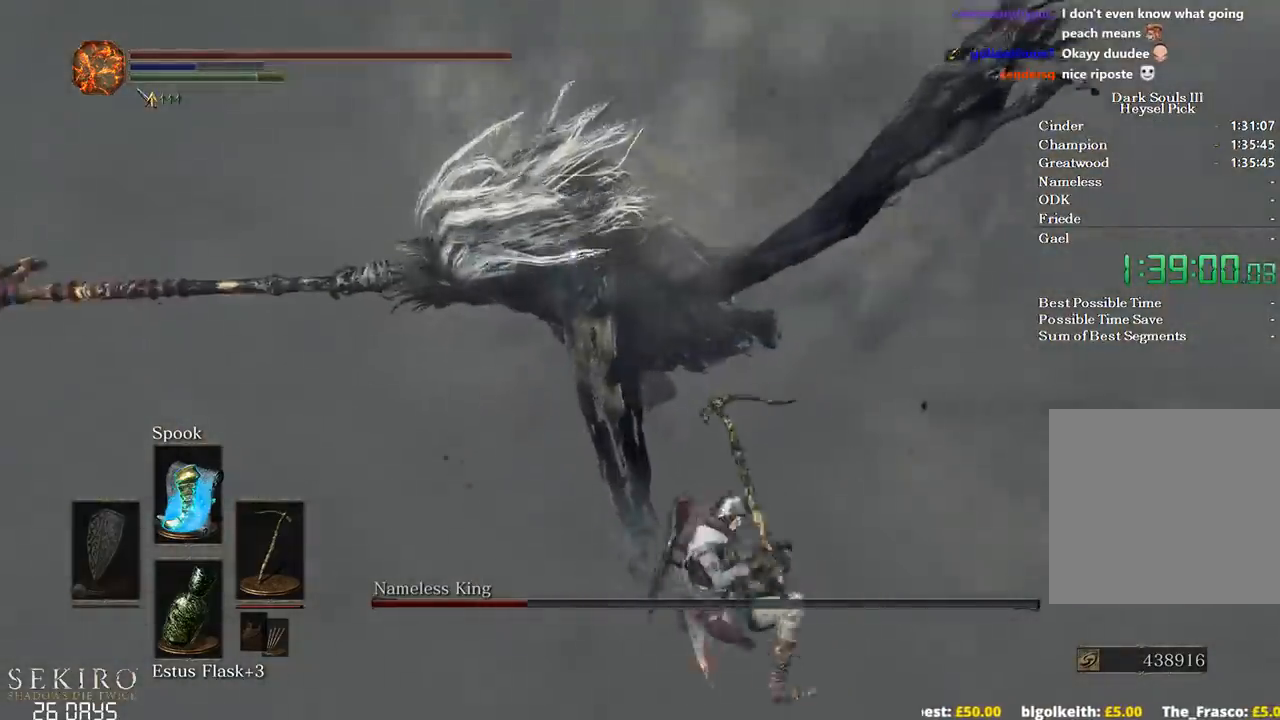
{"buttons": [], "left_stick": "up", "right_stick": "center", "events": [[133, "R1", "down"], [250, "R1", "up"], [317, "left_stick", "up"], [333, "R1", "down"], [450, "R1", "up"]]}
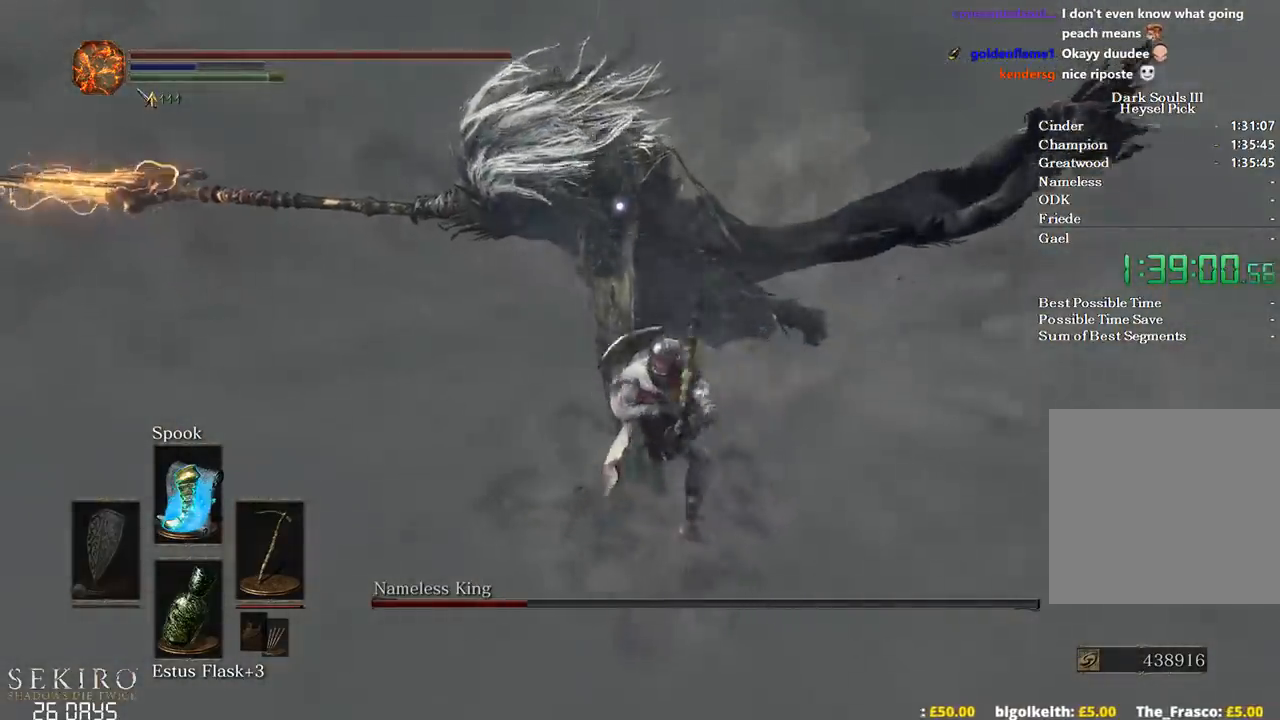
{"buttons": ["R1"], "left_stick": "up", "right_stick": "center", "events": [[250, "R1", "down"], [367, "R1", "up"], [450, "R1", "down"]]}
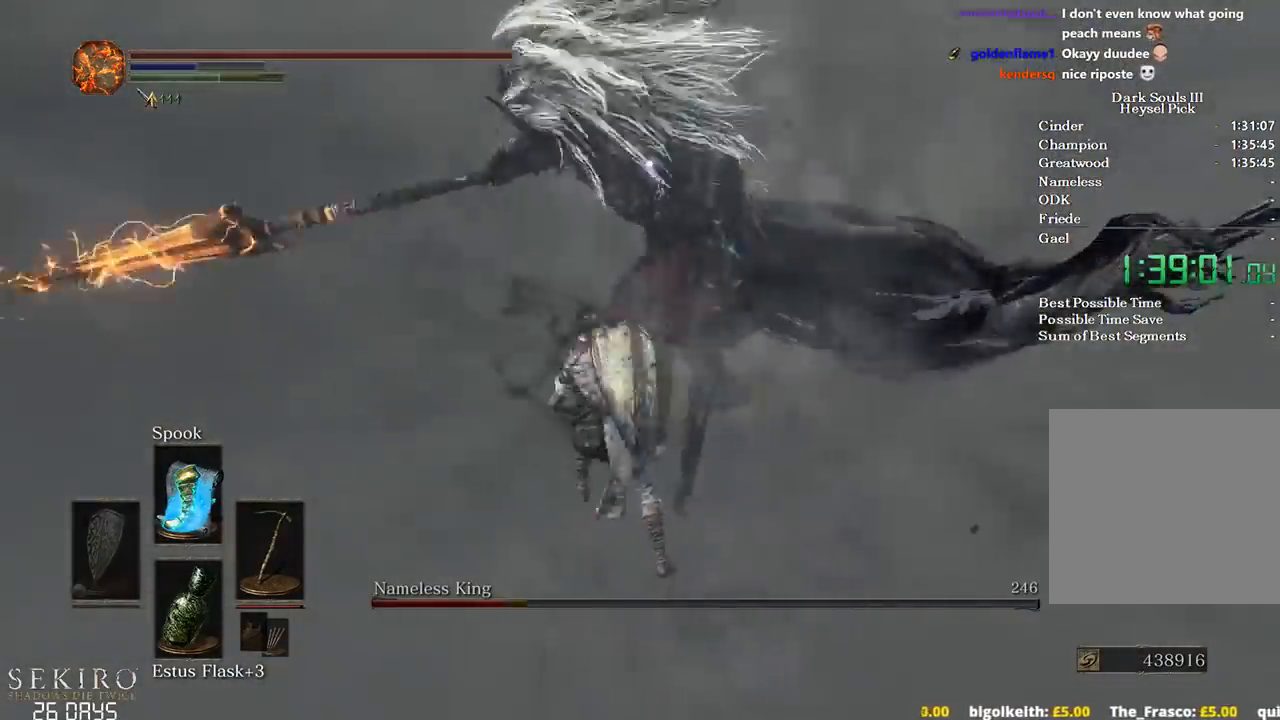
{"buttons": [], "left_stick": "up", "right_stick": "center", "events": [[50, "R1", "up"], [117, "R1", "down"], [250, "R1", "up"]]}
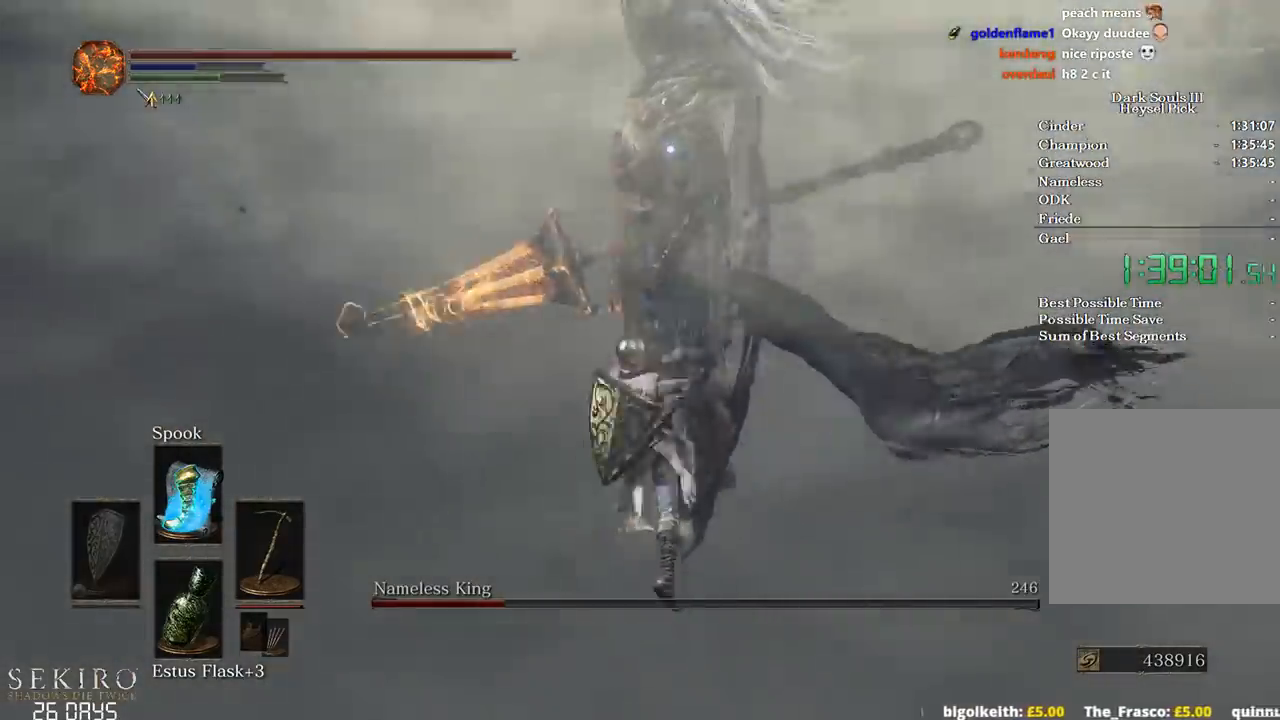
{"buttons": [], "left_stick": "up-right", "right_stick": "center", "events": [[483, "left_stick", "up-right"]]}
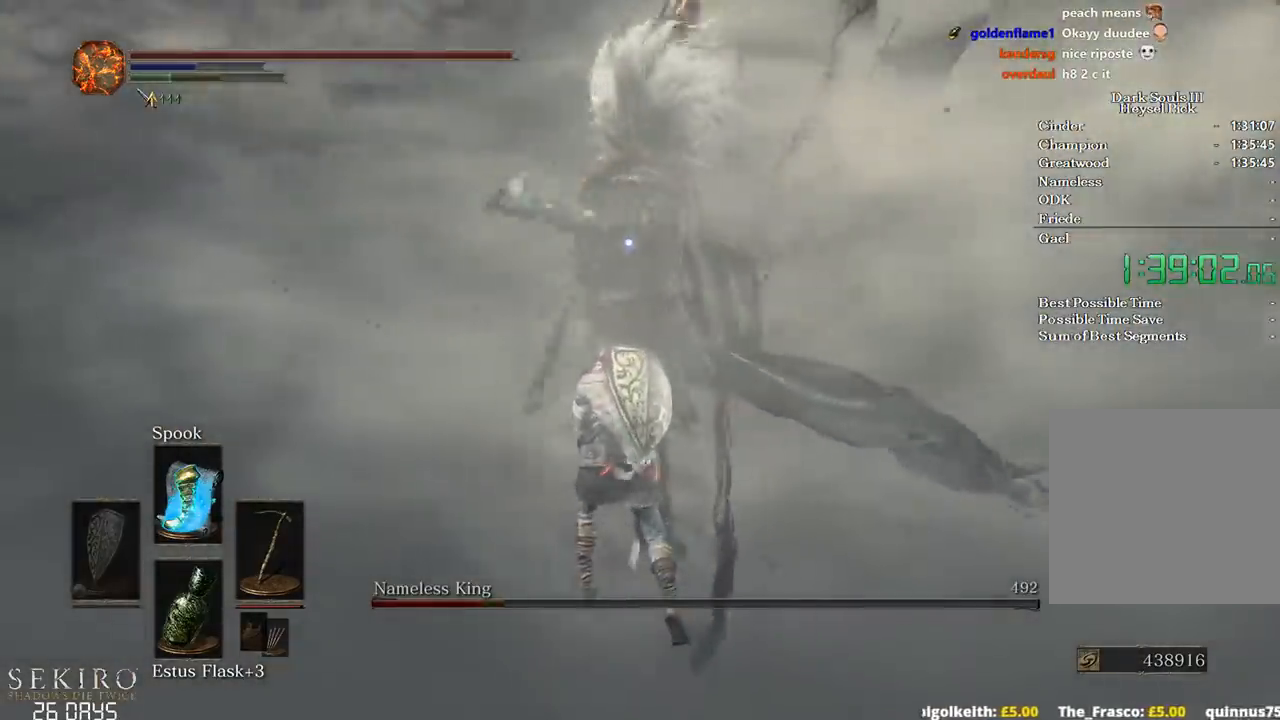
{"buttons": [], "left_stick": "center", "right_stick": "center", "events": [[100, "B", "down"], [150, "left_stick", "right"], [233, "B", "up"], [267, "left_stick", "down-right"], [500, "left_stick", "center"]]}
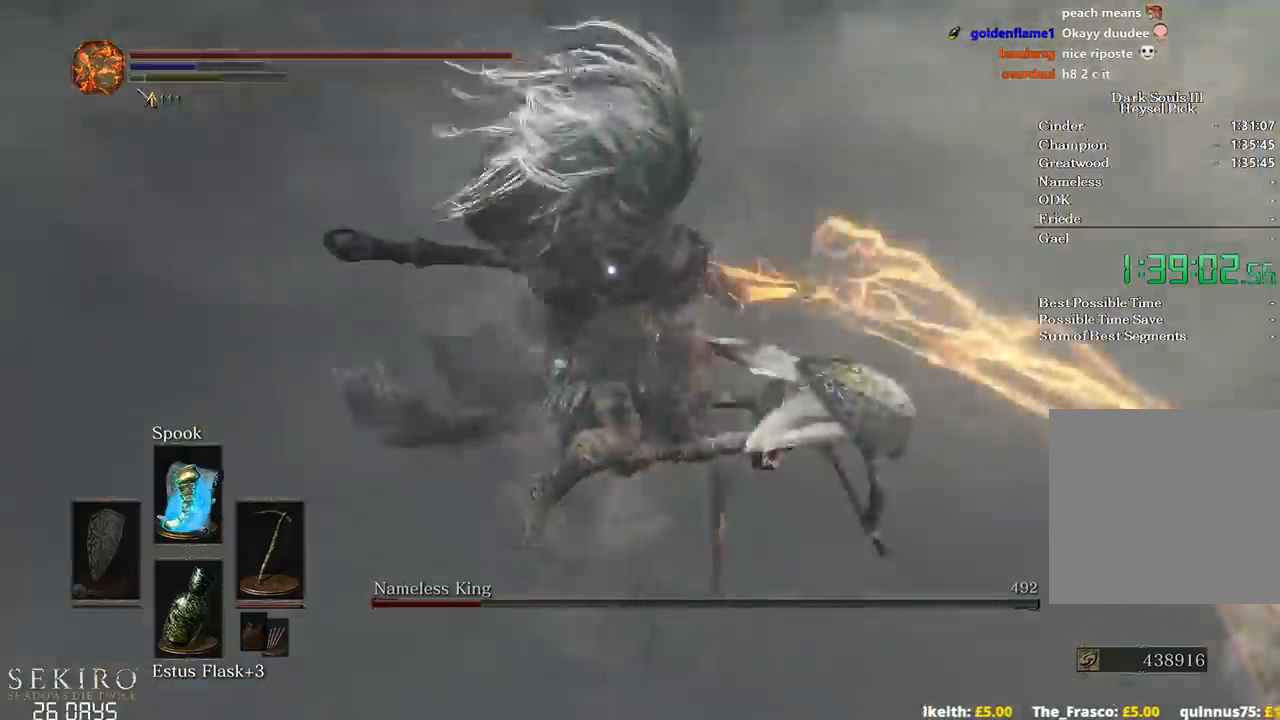
{"buttons": [], "left_stick": "up", "right_stick": "center", "events": [[250, "left_stick", "up"]]}
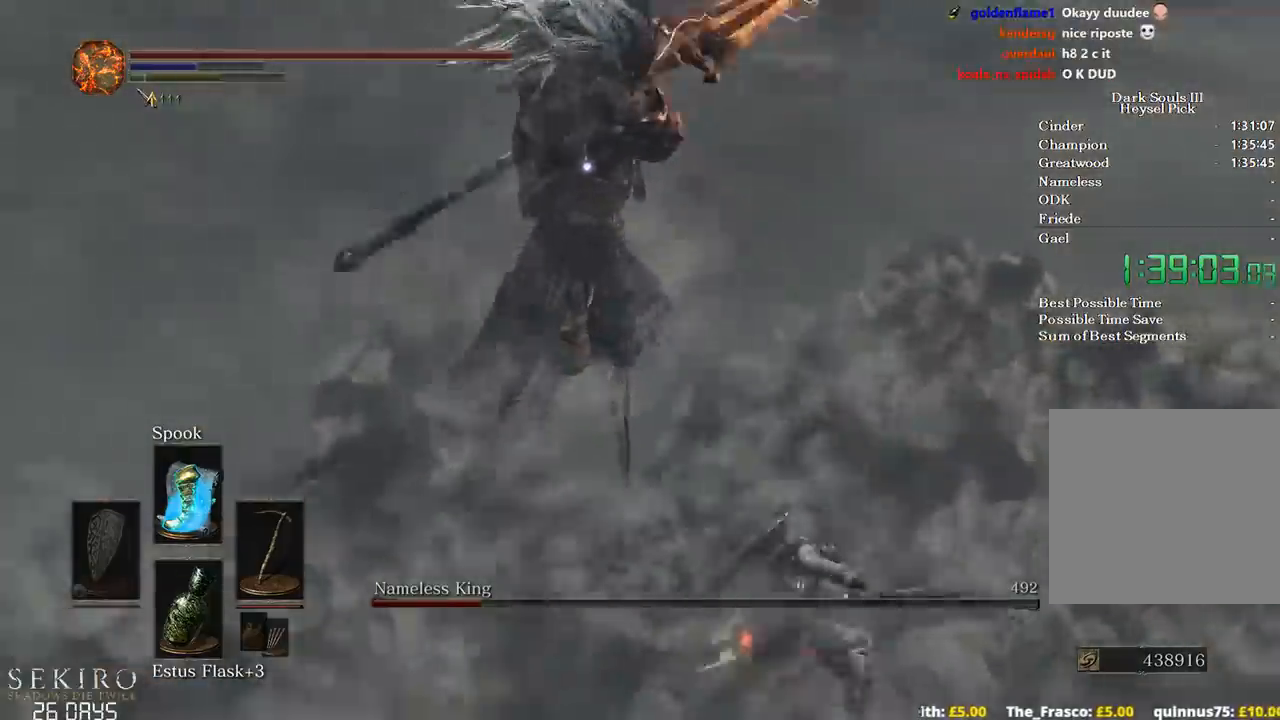
{"buttons": [], "left_stick": "up", "right_stick": "center", "events": [[133, "B", "down"], [183, "B", "up"]]}
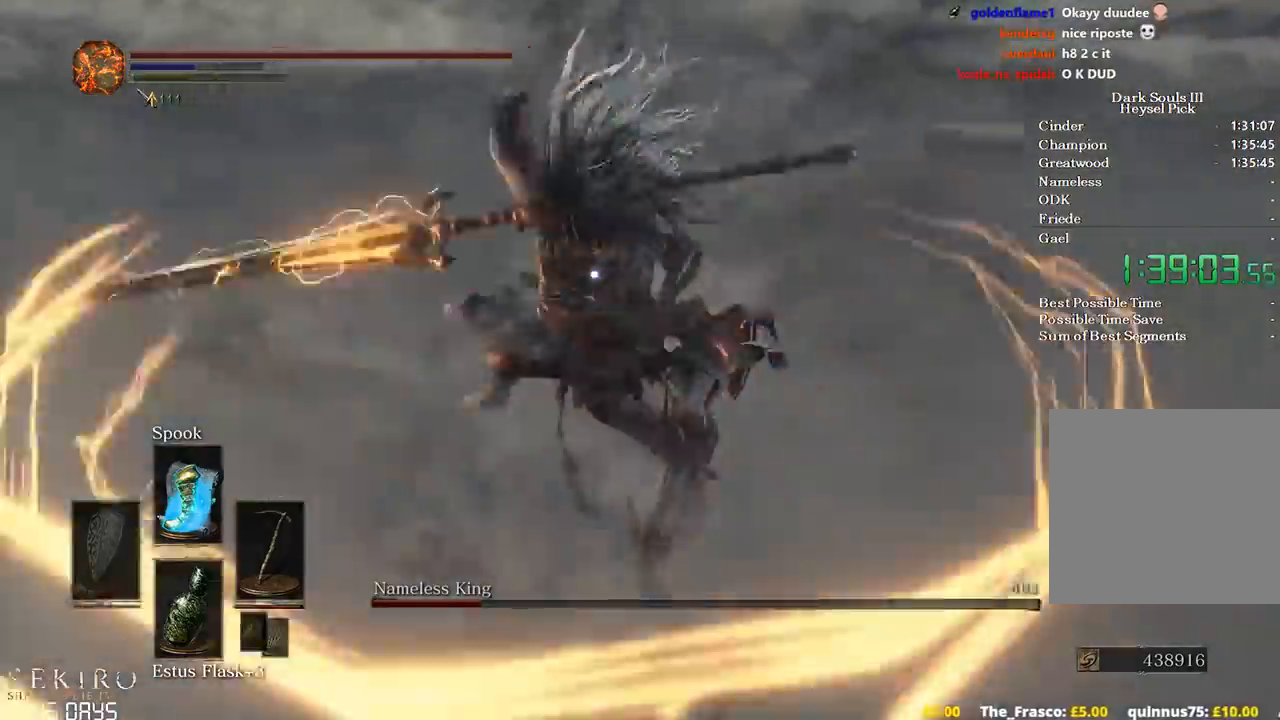
{"buttons": [], "left_stick": "up-right", "right_stick": "center", "events": [[33, "left_stick", "center"], [300, "left_stick", "up-right"]]}
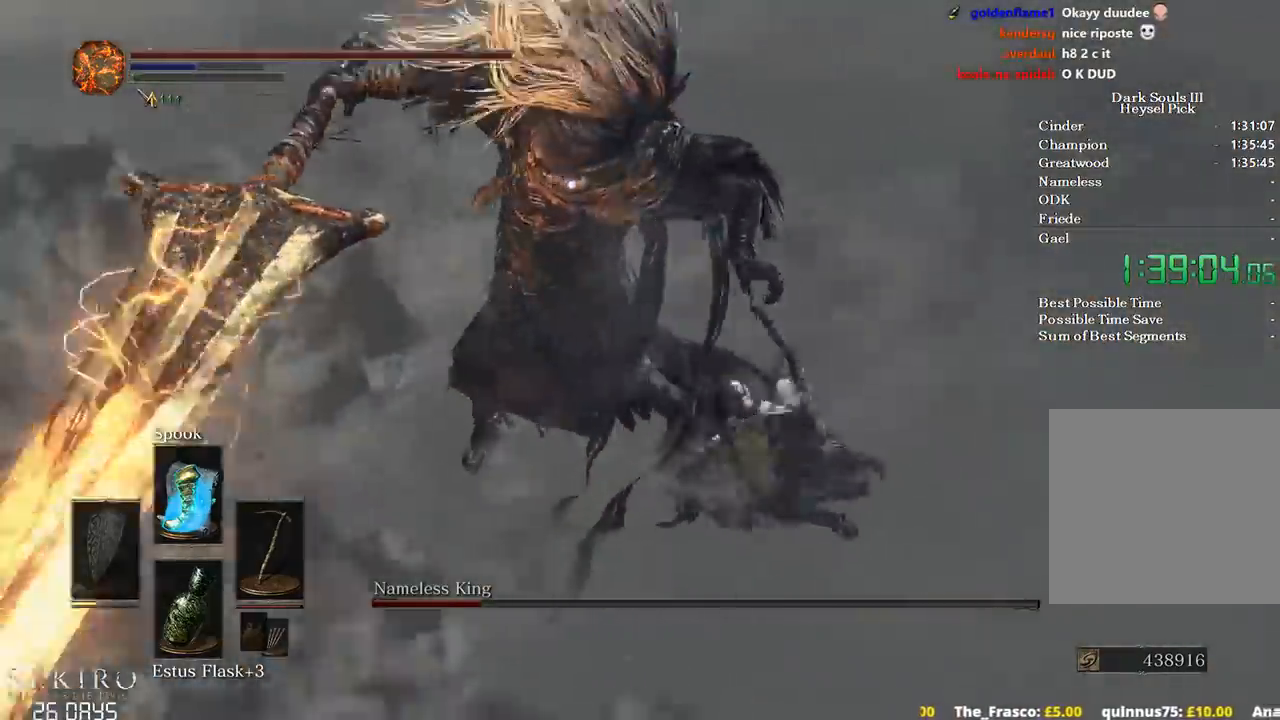
{"buttons": [], "left_stick": "up-right", "right_stick": "center", "events": []}
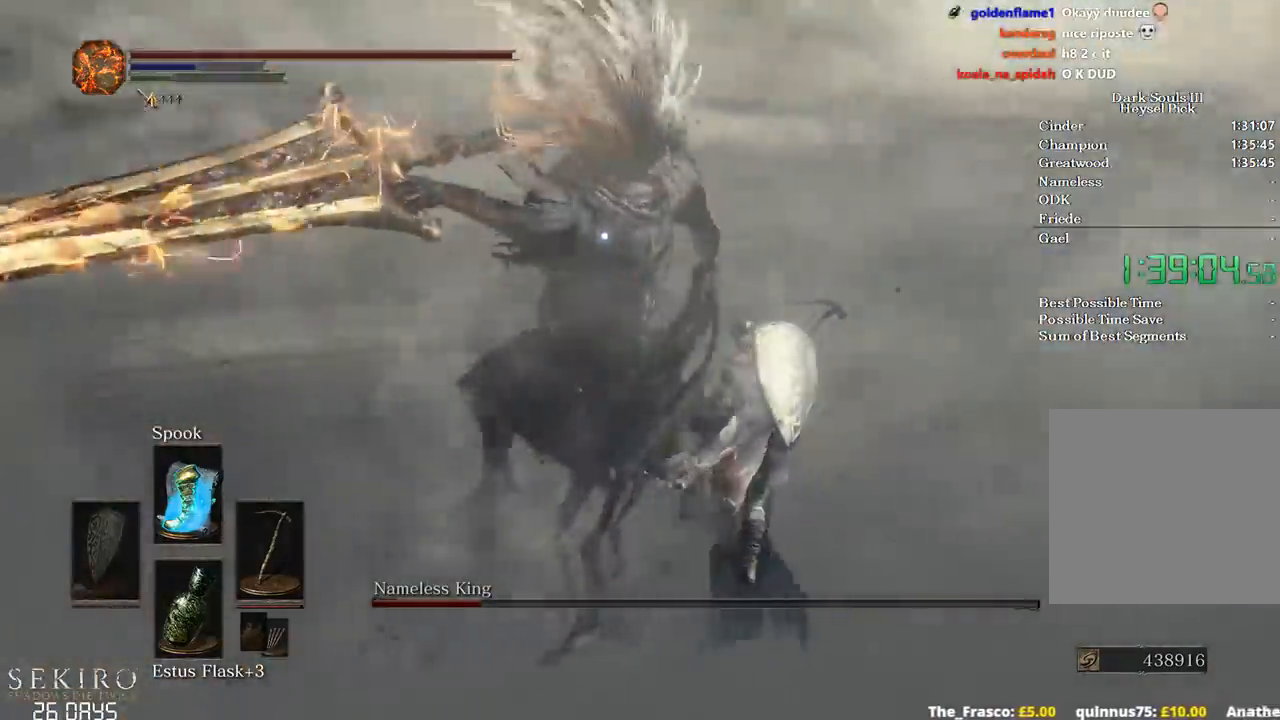
{"buttons": [], "left_stick": "center", "right_stick": "center", "events": [[483, "left_stick", "center"]]}
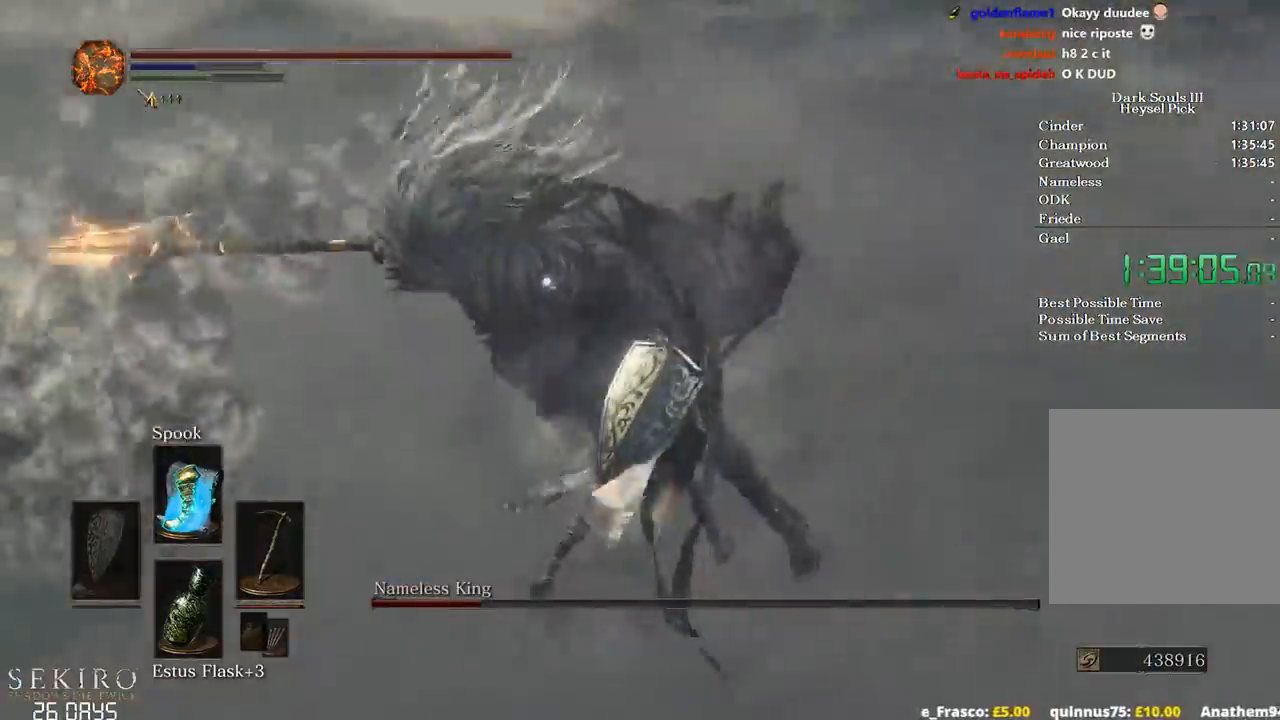
{"buttons": ["R1"], "left_stick": "up-left", "right_stick": "center", "events": [[117, "left_stick", "left"], [333, "left_stick", "up-left"], [483, "R1", "down"]]}
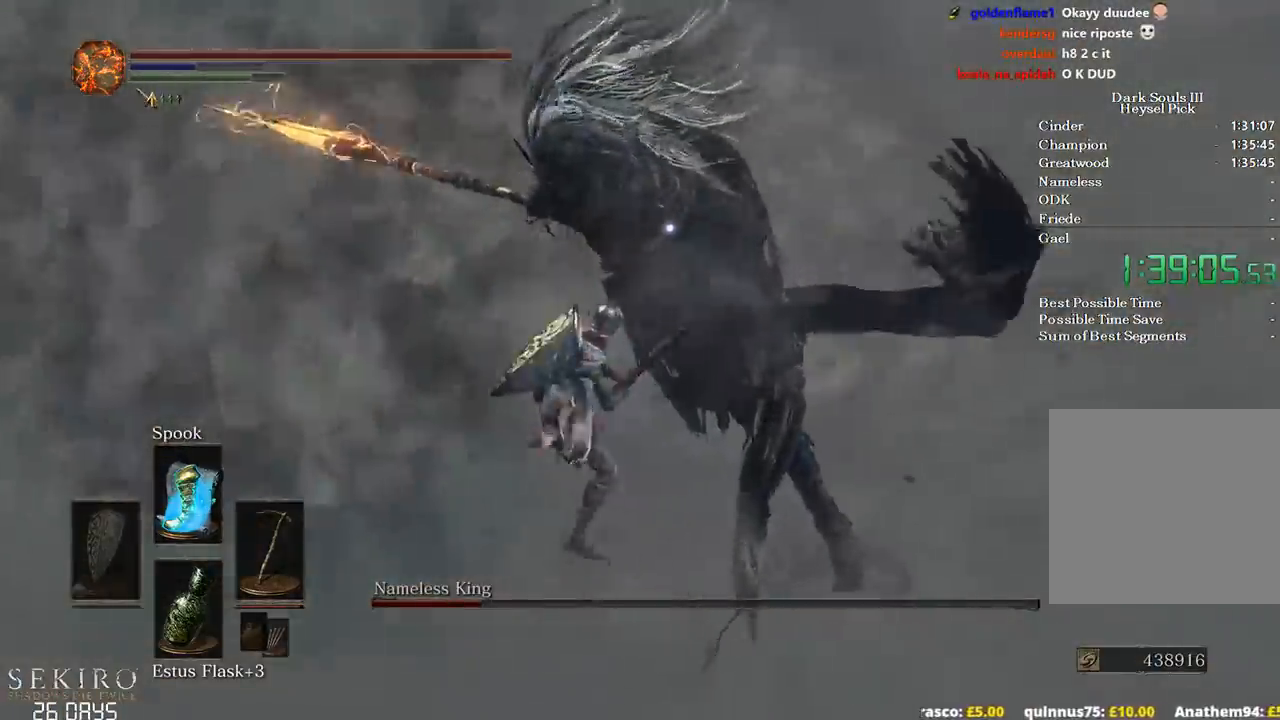
{"buttons": [], "left_stick": "up", "right_stick": "center", "events": [[150, "R1", "up"], [200, "R1", "down"], [233, "left_stick", "up"], [350, "R1", "up"]]}